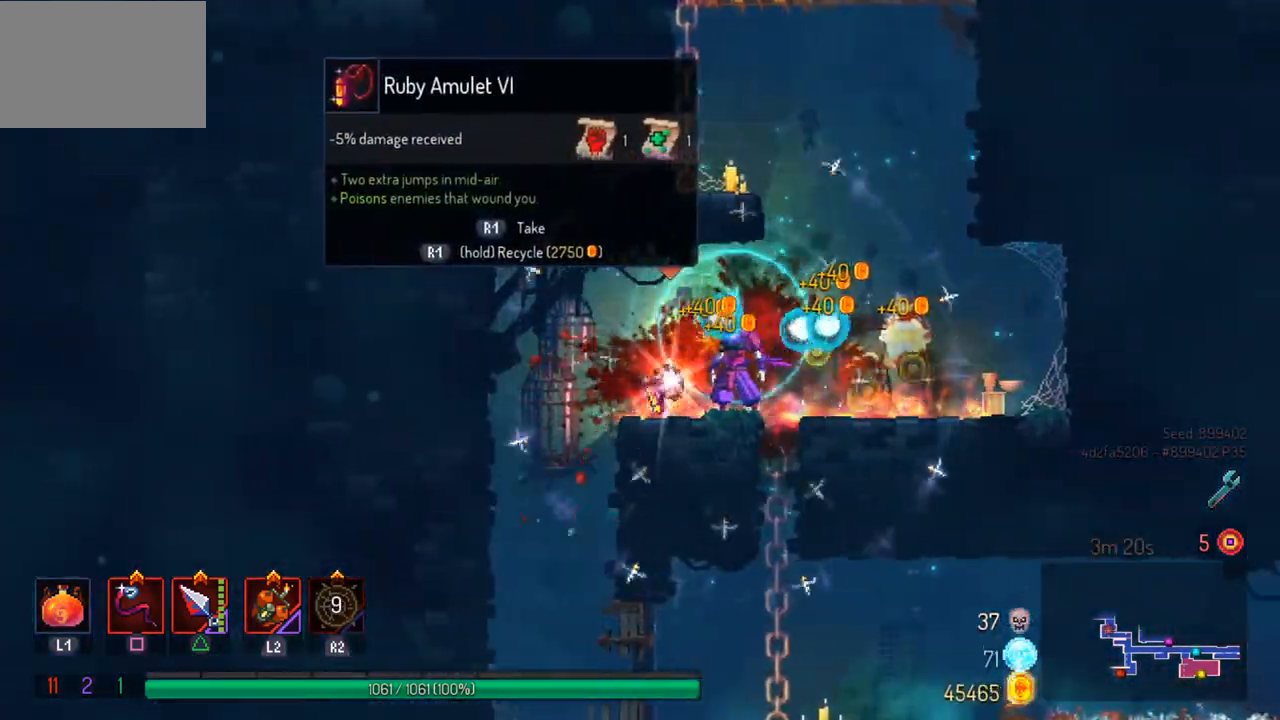
Gameplay with a controller (PlayStation layout); each line is a JSON object with the inputs held at the frame after it. "events" lists button and stick changes between this image and that frame as [ms after this image, input, new state], when the widget could be followed in between.
{"buttons": [], "left_stick": "center", "right_stick": "center", "events": [[67, "R1", "down"], [233, "R1", "up"]]}
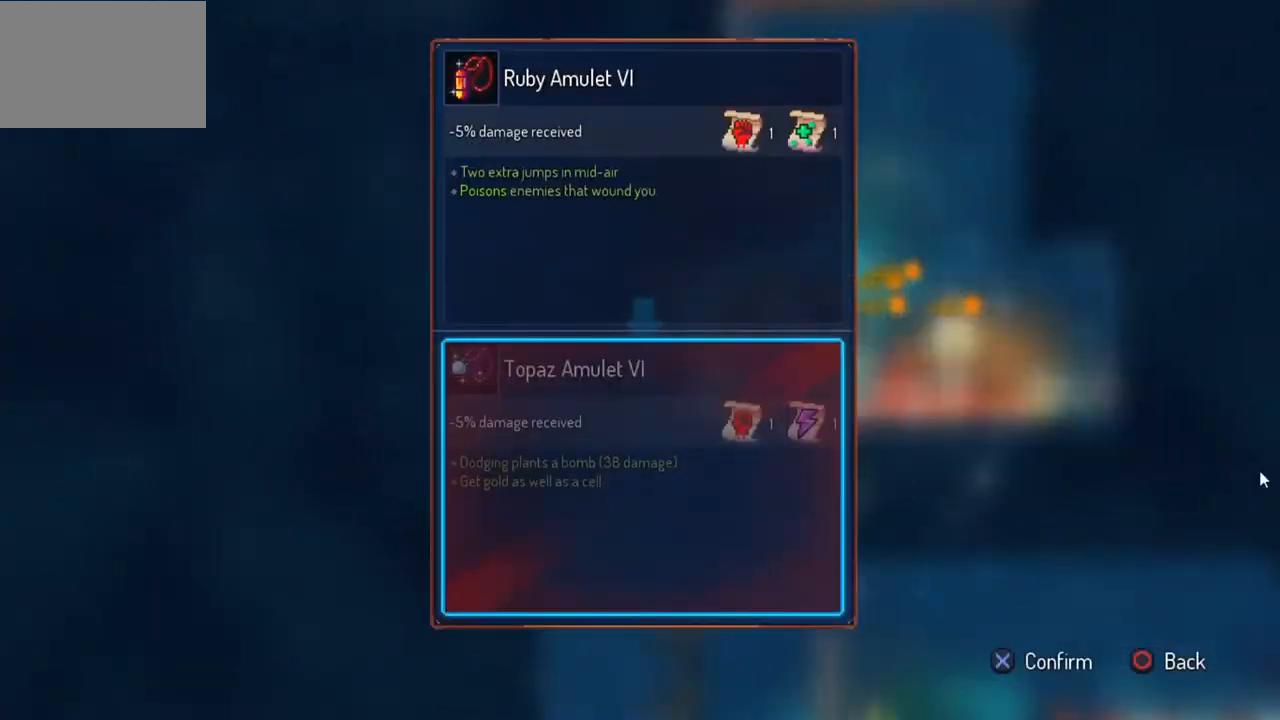
{"buttons": ["CROSS"], "left_stick": "center", "right_stick": "center", "events": [[500, "CROSS", "down"]]}
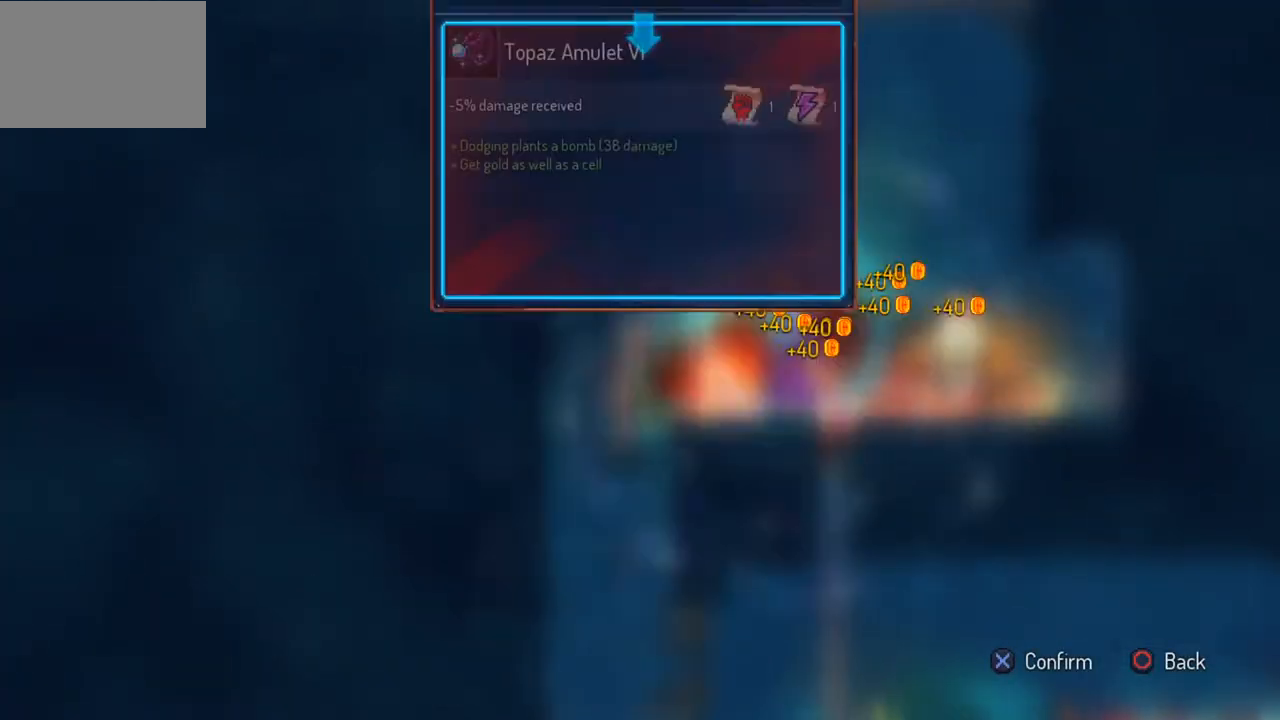
{"buttons": ["R1"], "left_stick": "center", "right_stick": "center", "events": [[67, "CROSS", "up"], [100, "R1", "down"]]}
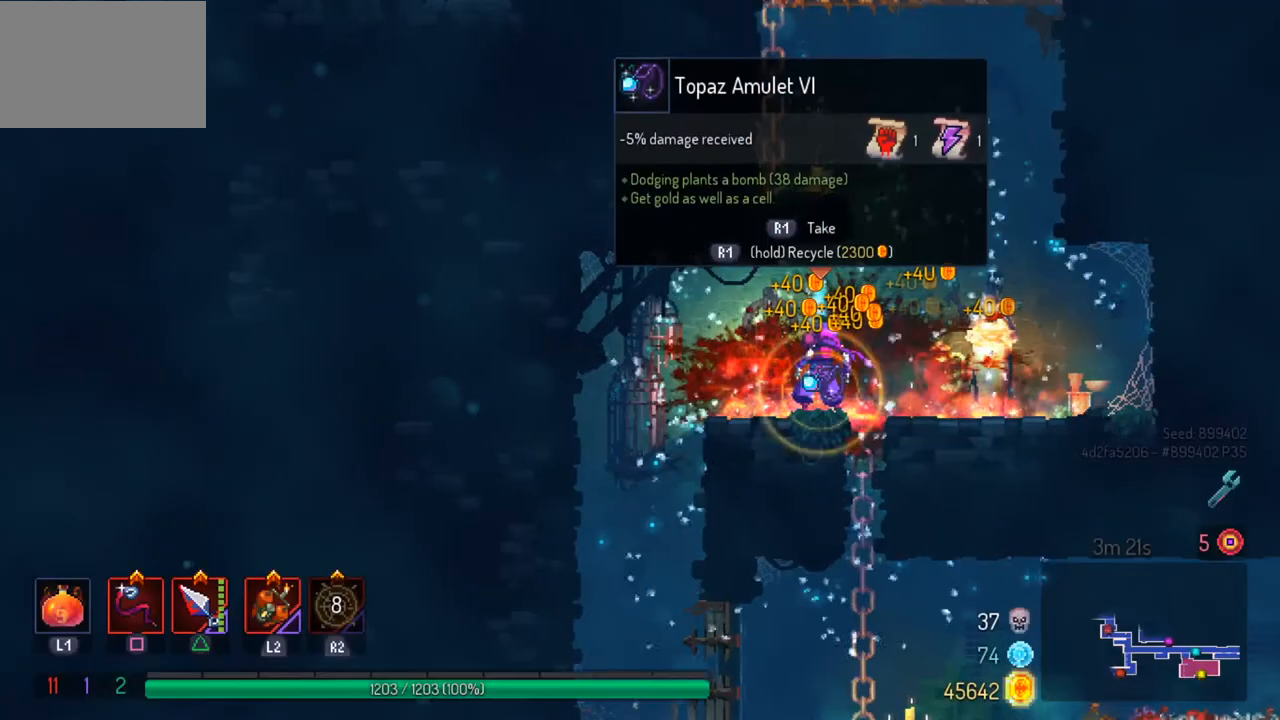
{"buttons": [], "left_stick": "right", "right_stick": "center", "events": [[400, "R1", "up"], [400, "left_stick", "right"]]}
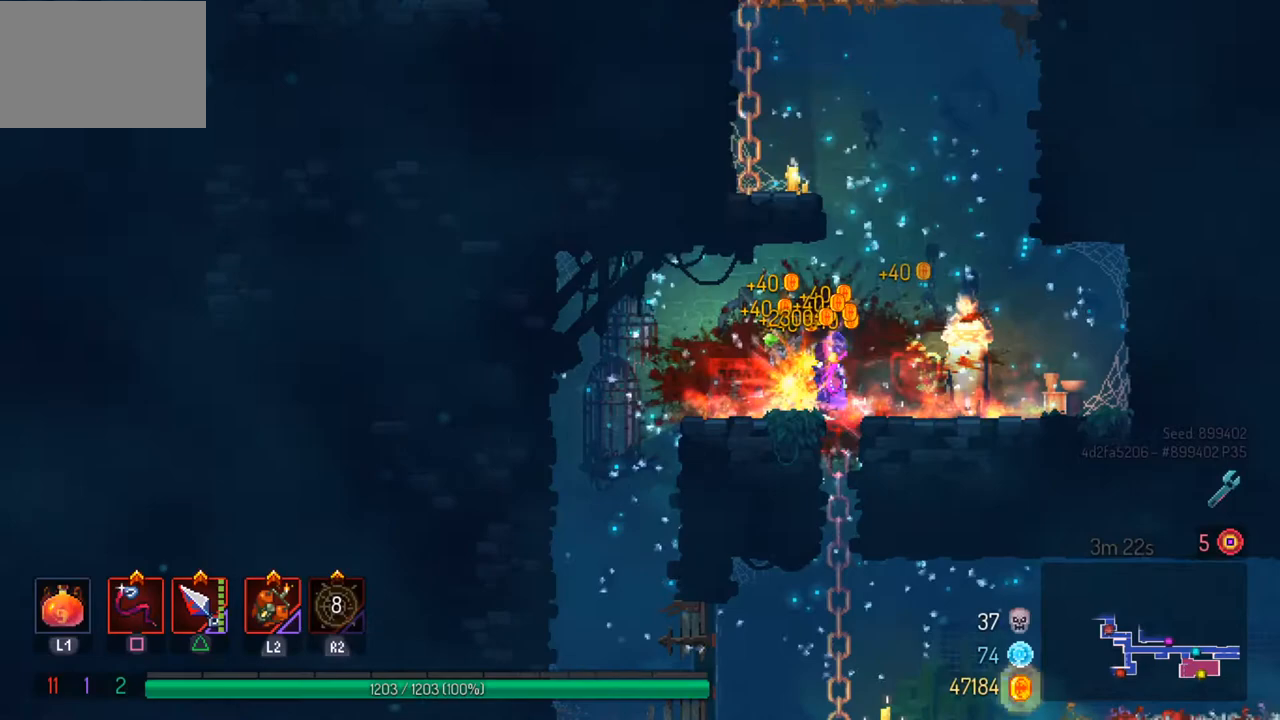
{"buttons": [], "left_stick": "left", "right_stick": "center", "events": [[133, "left_stick", "center"], [167, "CROSS", "down"], [267, "CROSS", "up"], [300, "left_stick", "left"], [333, "CROSS", "down"], [500, "CROSS", "up"]]}
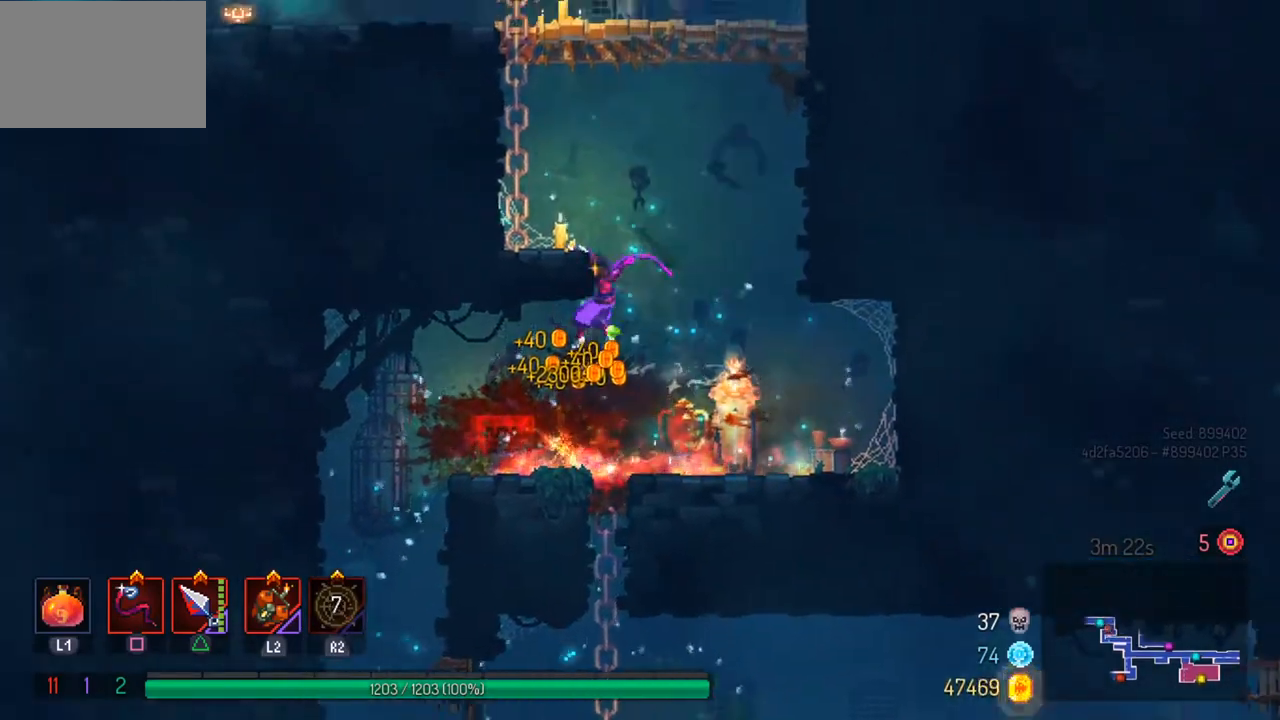
{"buttons": [], "left_stick": "left", "right_stick": "center", "events": [[300, "CROSS", "down"], [433, "CROSS", "up"]]}
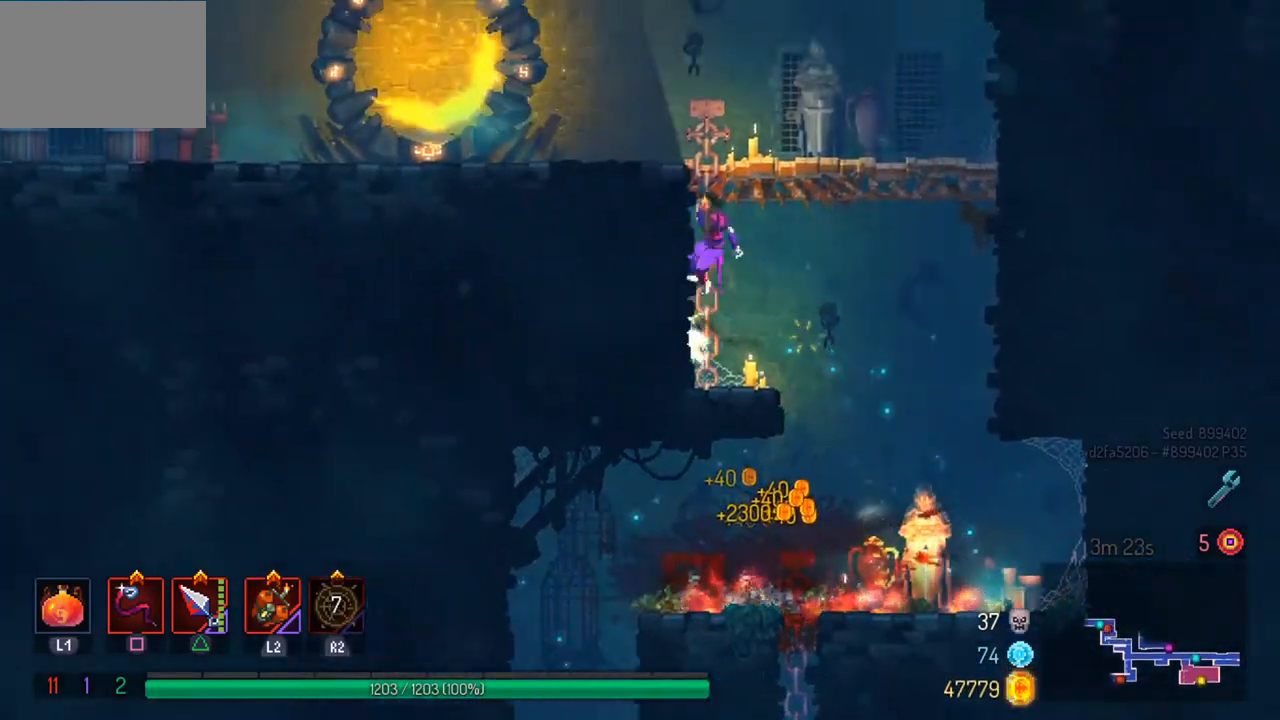
{"buttons": [], "left_stick": "left", "right_stick": "center", "events": [[300, "CIRCLE", "down"], [433, "CIRCLE", "up"]]}
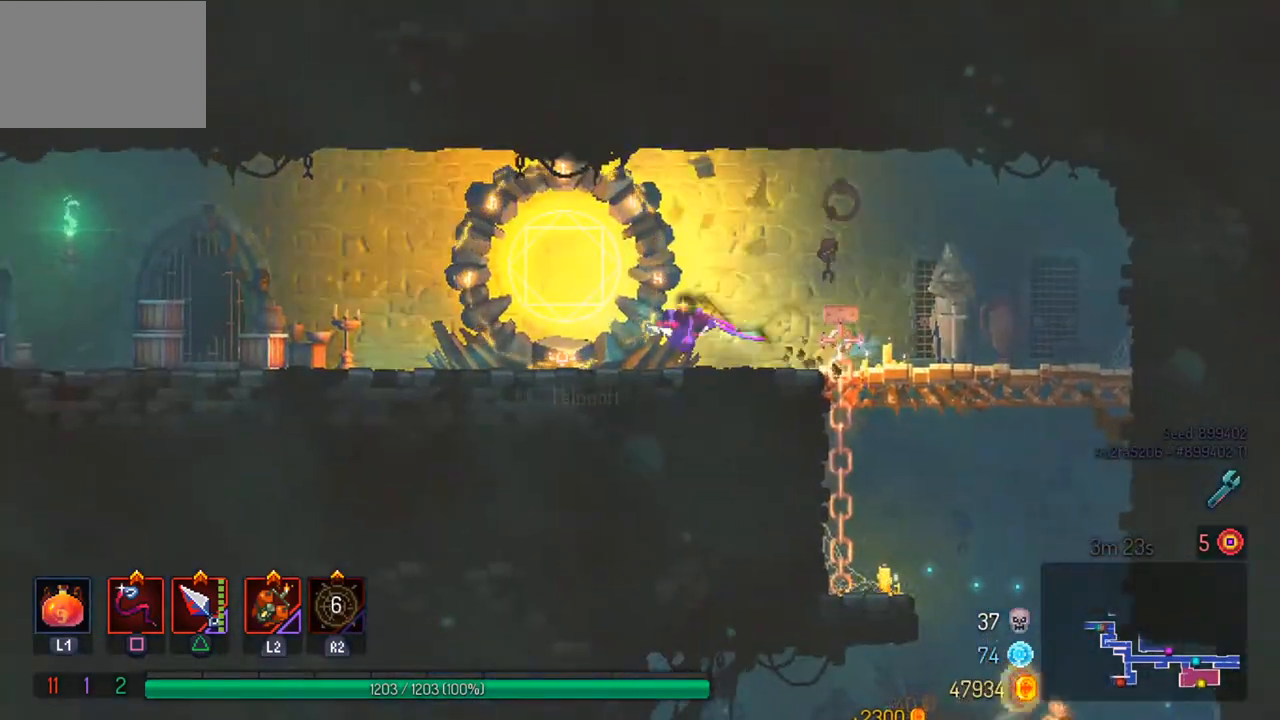
{"buttons": [], "left_stick": "left", "right_stick": "center", "events": []}
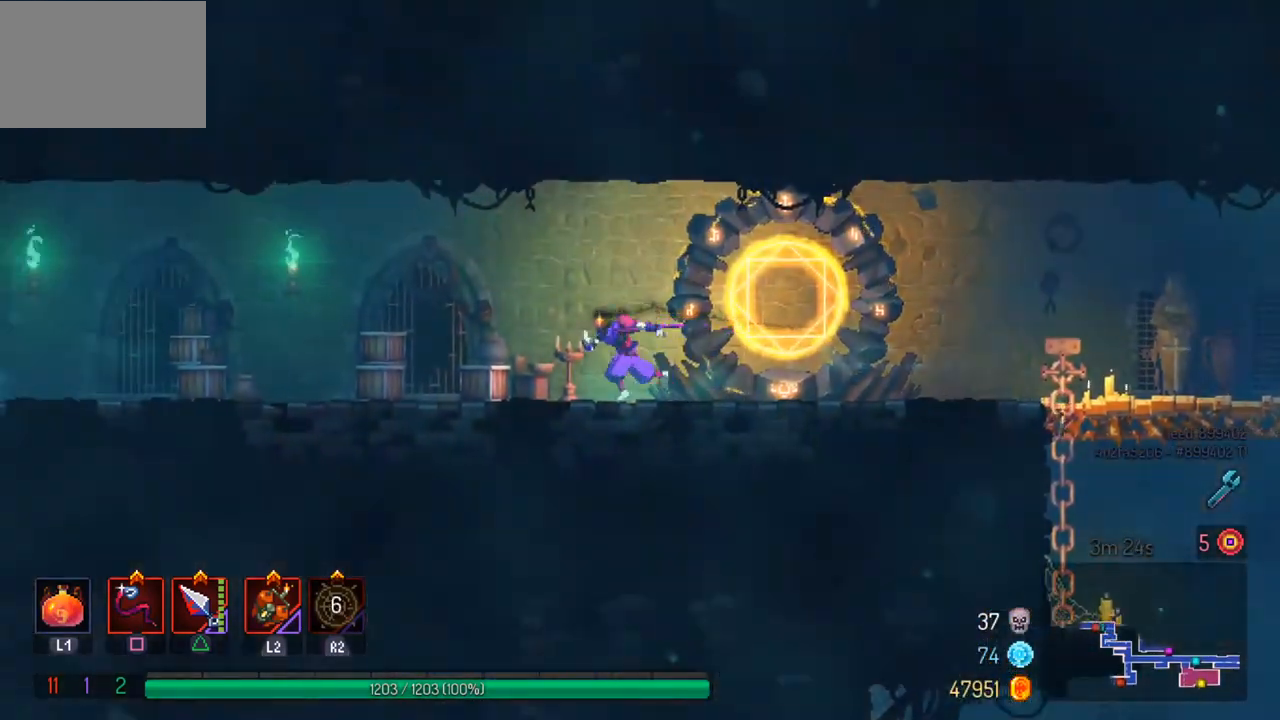
{"buttons": [], "left_stick": "left", "right_stick": "center", "events": [[300, "CIRCLE", "down"], [400, "CIRCLE", "up"]]}
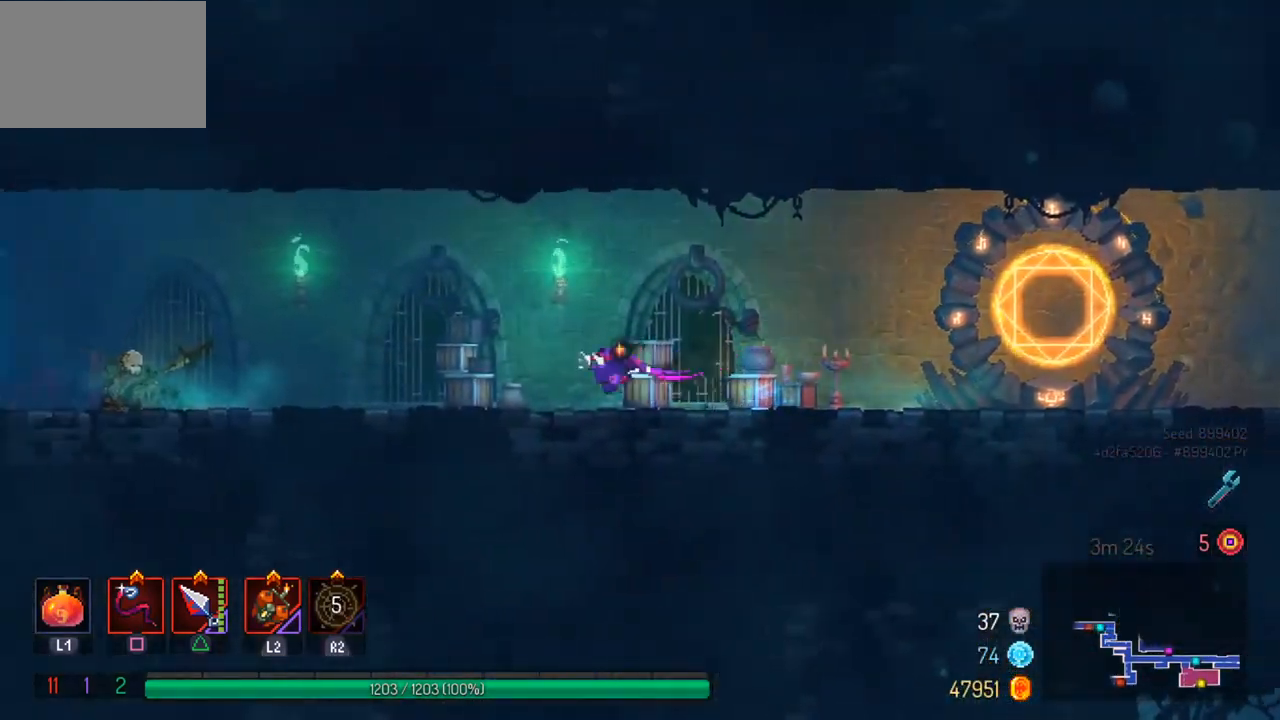
{"buttons": [], "left_stick": "center", "right_stick": "center", "events": [[467, "left_stick", "center"]]}
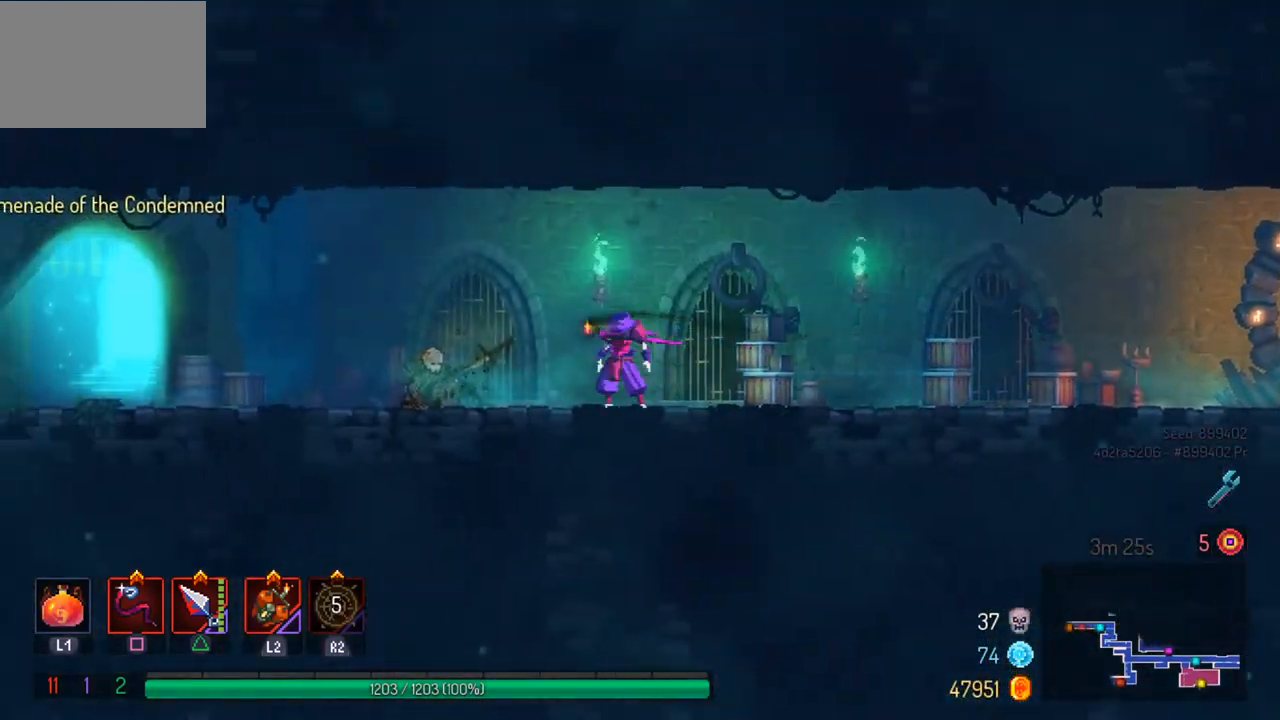
{"buttons": [], "left_stick": "center", "right_stick": "center", "events": [[100, "SELECT", "down"], [267, "SELECT", "up"]]}
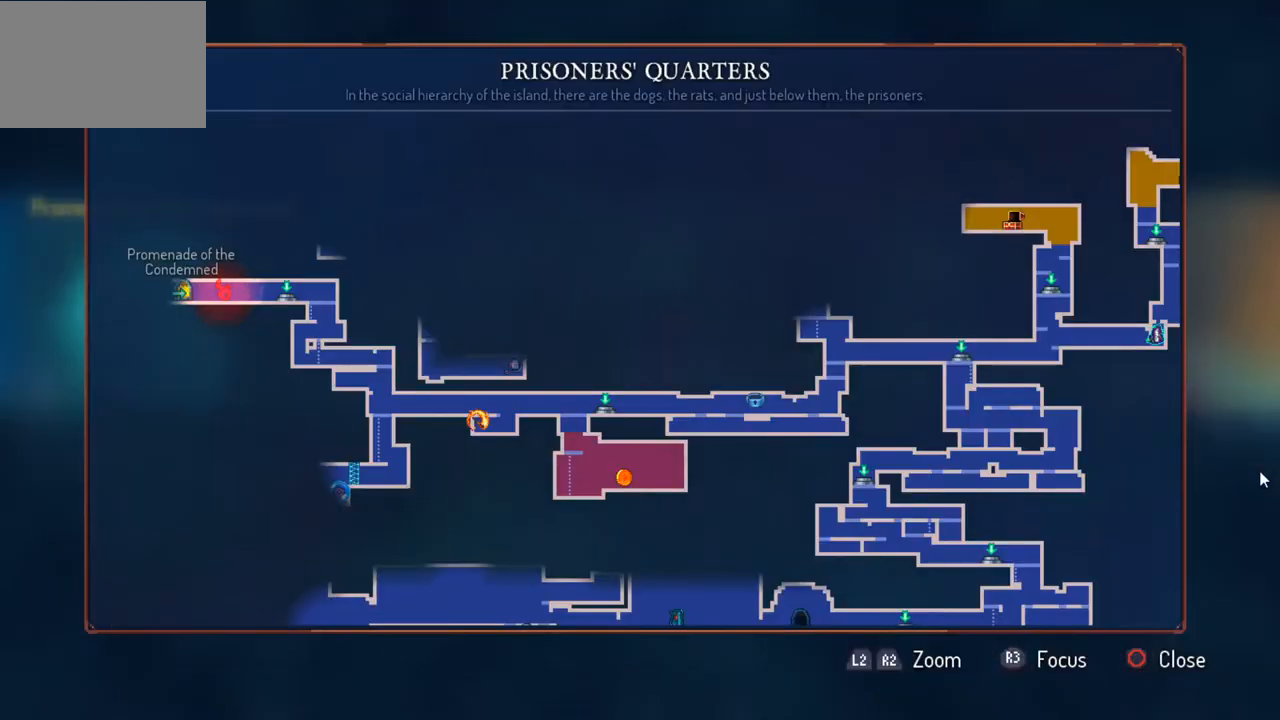
{"buttons": [], "left_stick": "right", "right_stick": "center", "events": [[333, "CIRCLE", "down"], [367, "left_stick", "right"], [433, "CIRCLE", "up"]]}
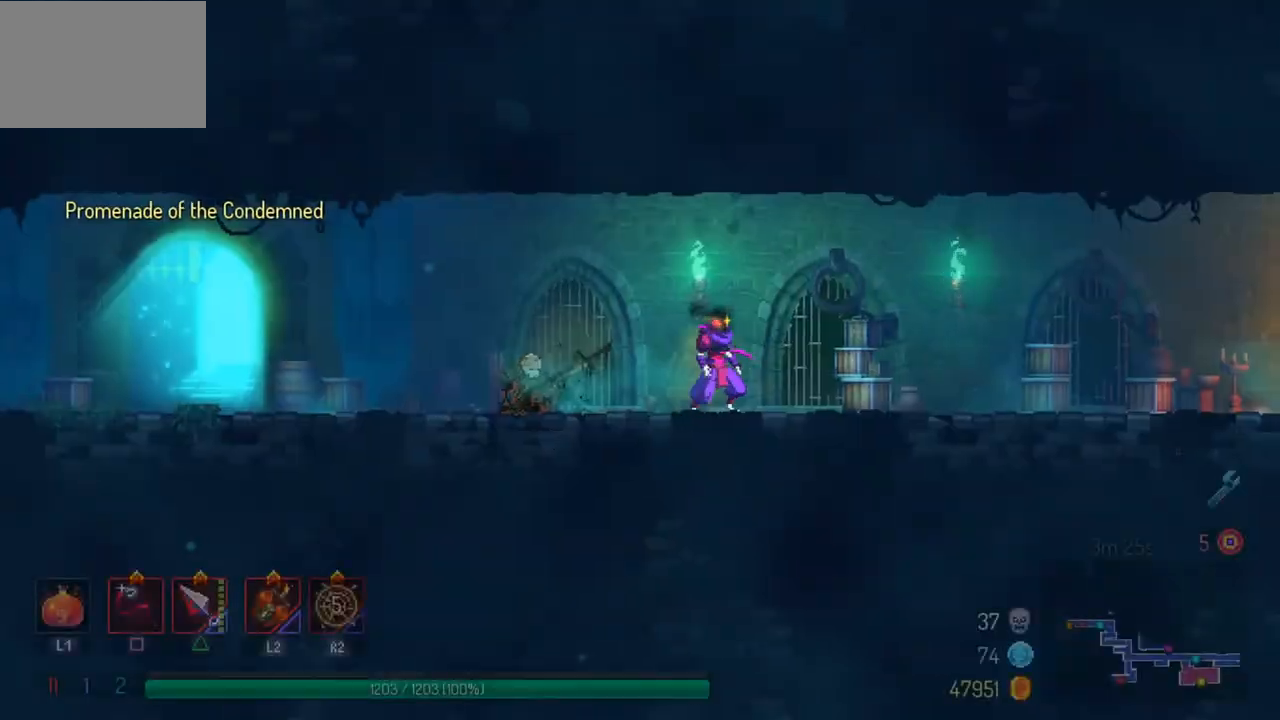
{"buttons": [], "left_stick": "right", "right_stick": "center", "events": [[167, "CIRCLE", "down"], [267, "CIRCLE", "up"]]}
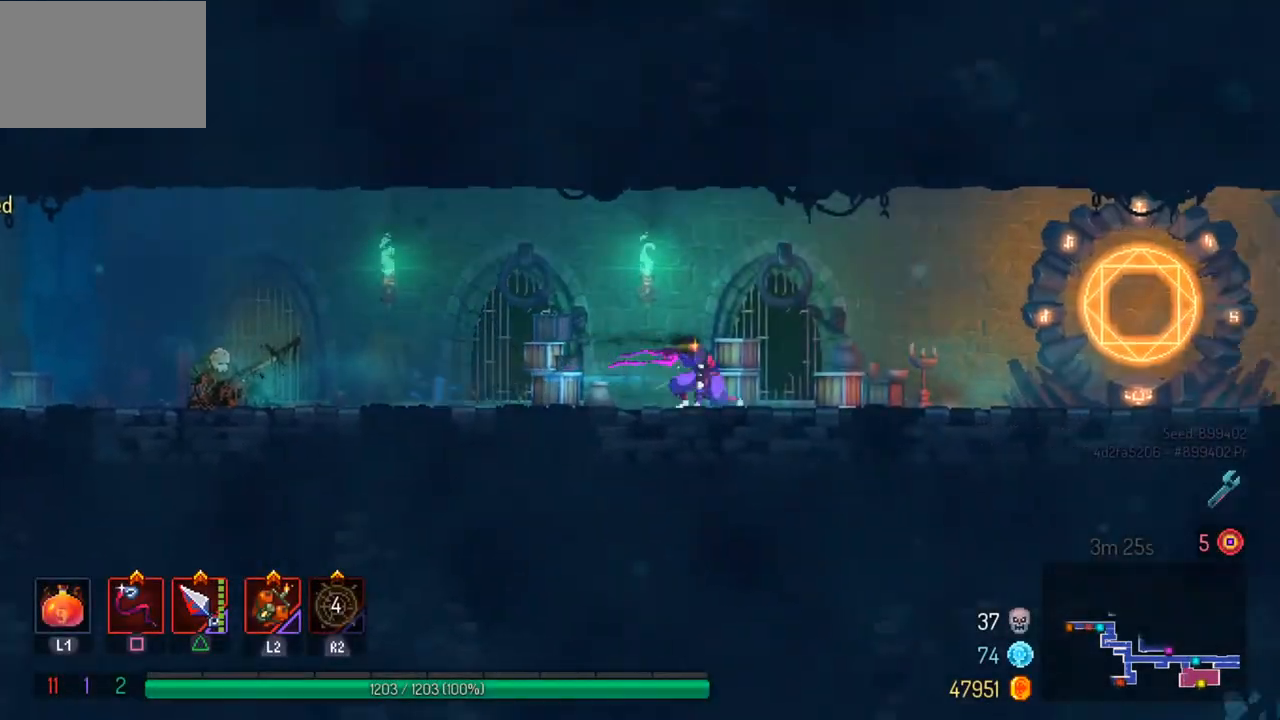
{"buttons": [], "left_stick": "right", "right_stick": "center", "events": []}
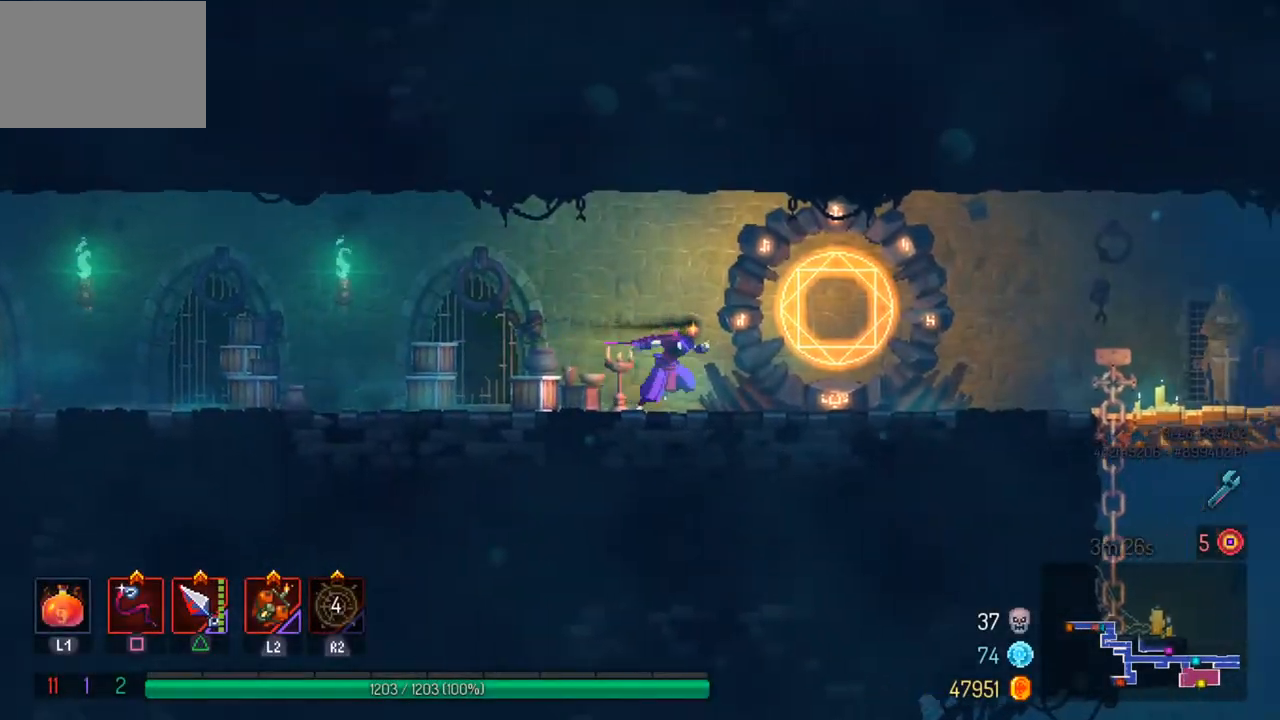
{"buttons": [], "left_stick": "center", "right_stick": "center", "events": [[100, "R1", "down"], [133, "left_stick", "center"], [233, "R1", "up"]]}
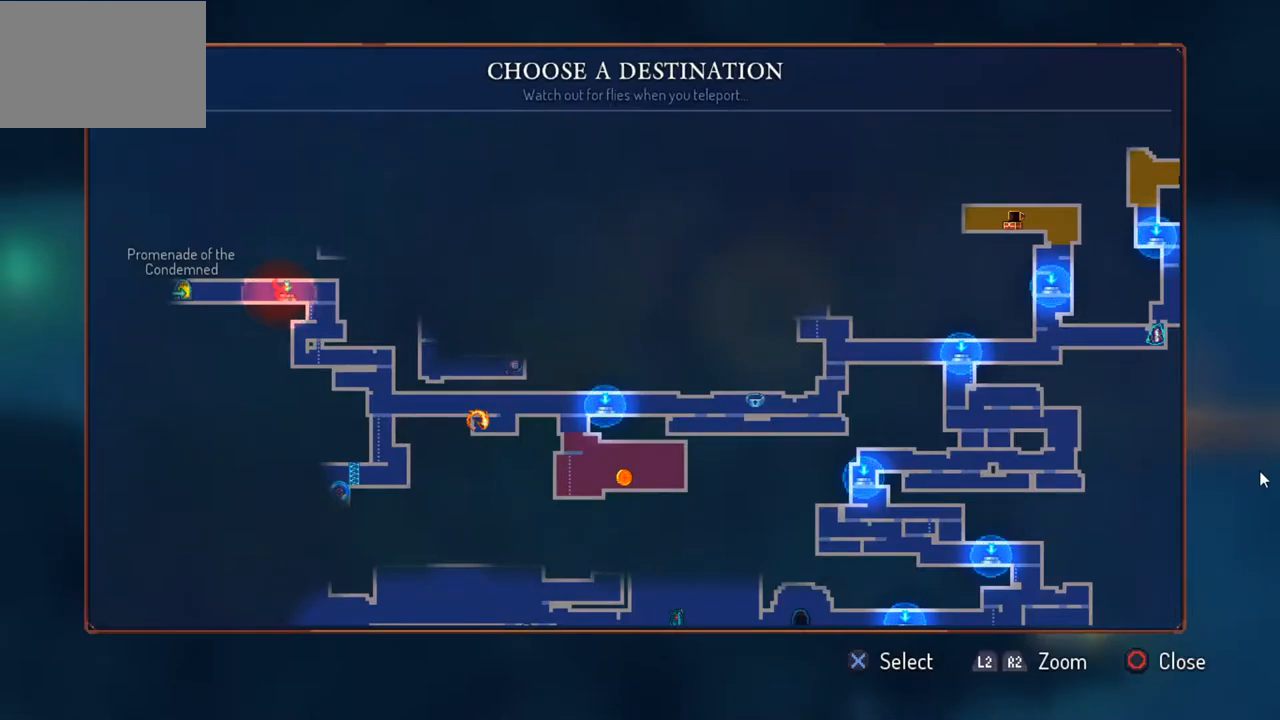
{"buttons": [], "left_stick": "center", "right_stick": "center", "events": []}
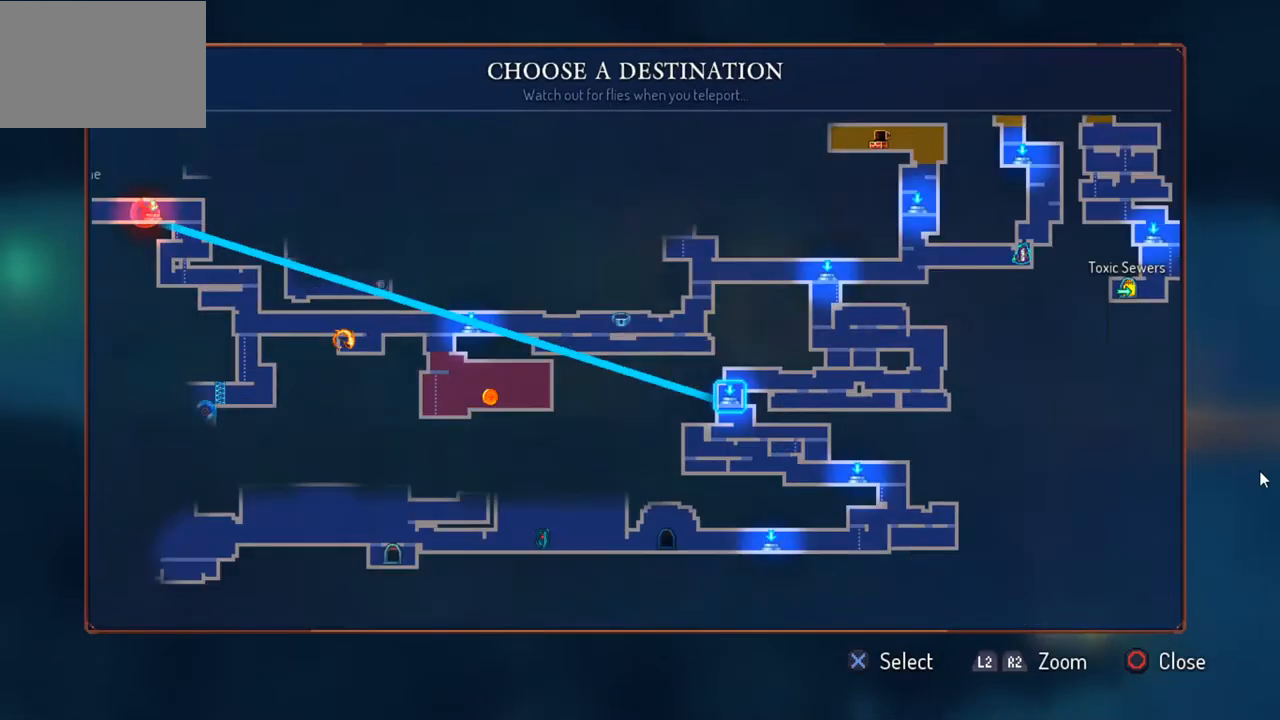
{"buttons": [], "left_stick": "right", "right_stick": "center", "events": [[100, "left_stick", "right"]]}
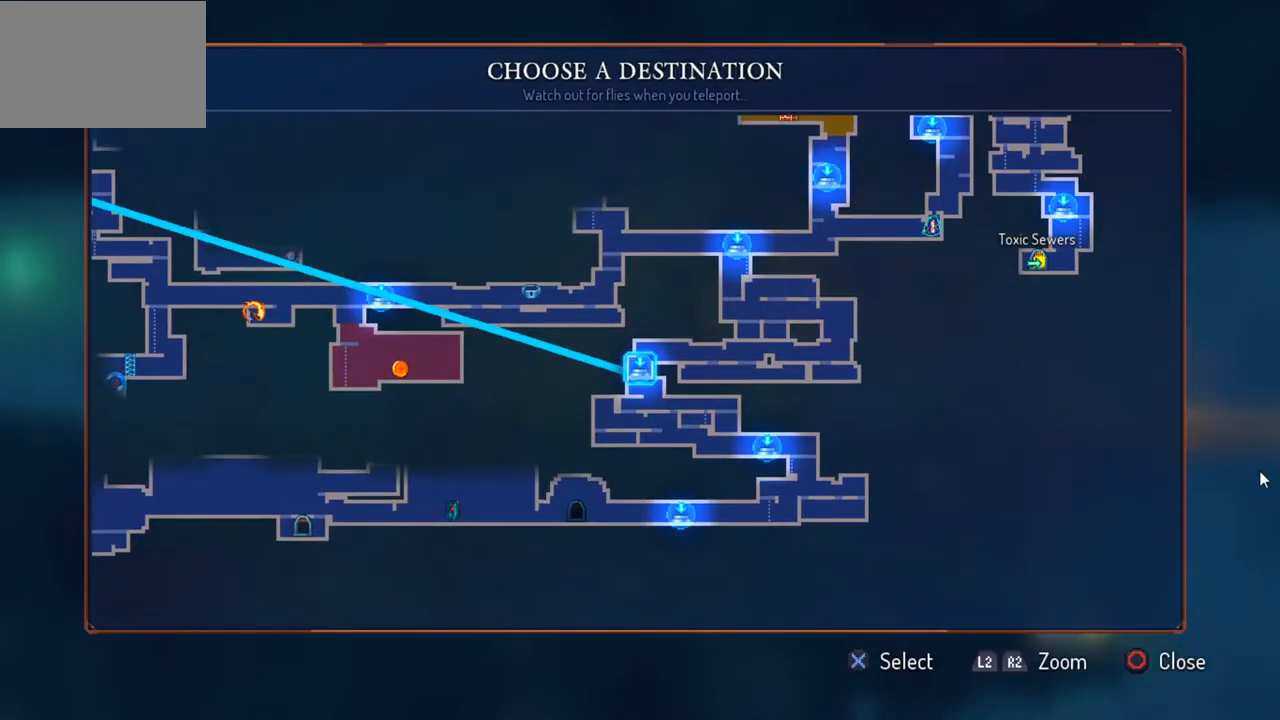
{"buttons": [], "left_stick": "center", "right_stick": "center", "events": [[233, "left_stick", "center"]]}
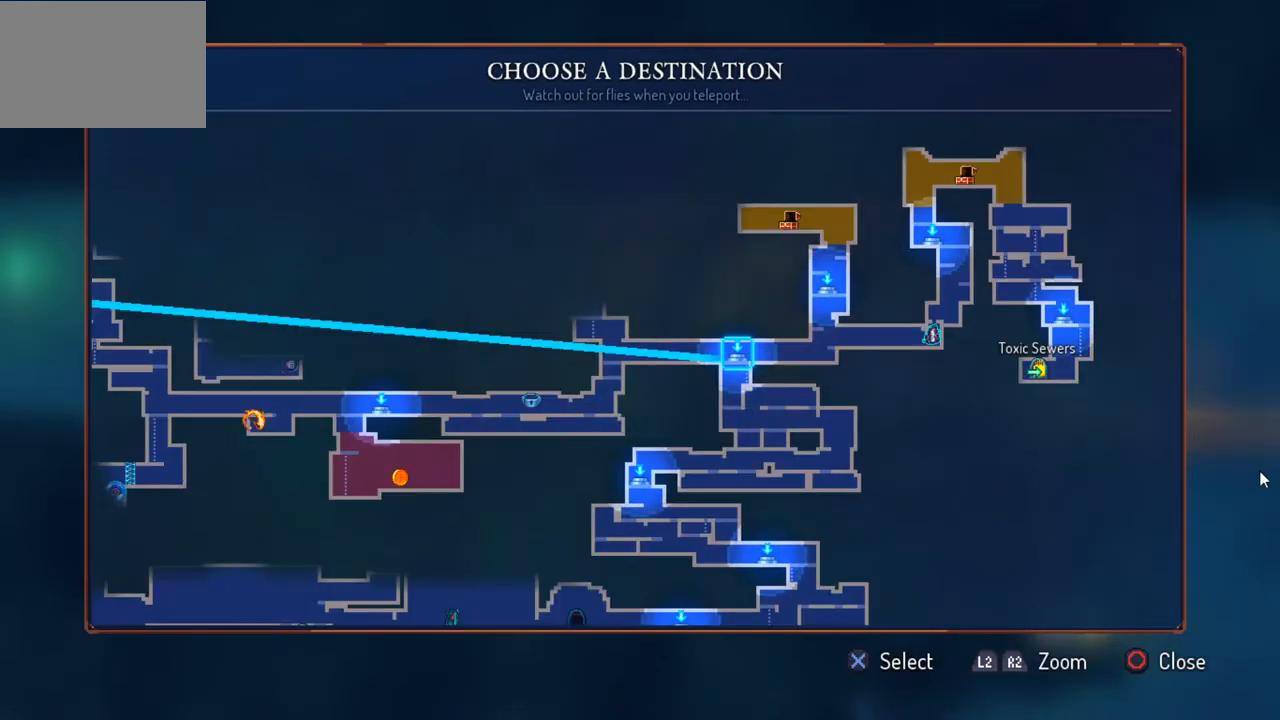
{"buttons": [], "left_stick": "center", "right_stick": "center", "events": []}
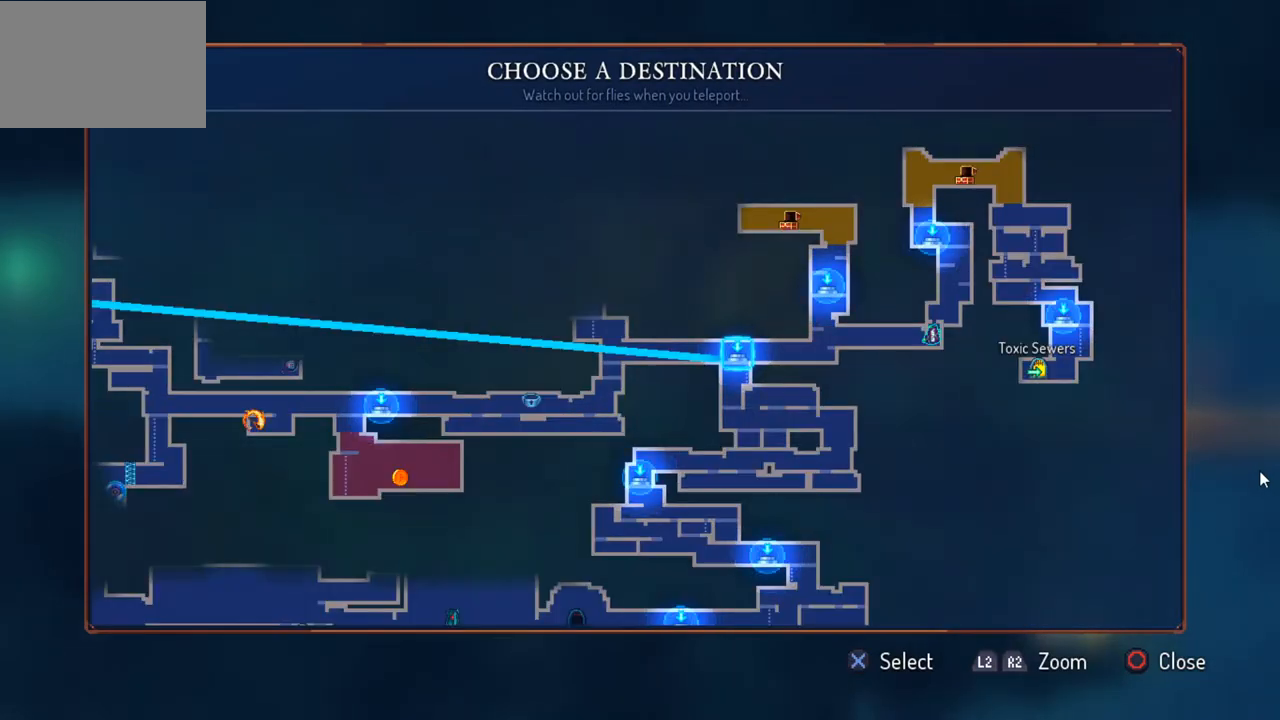
{"buttons": [], "left_stick": "center", "right_stick": "center", "events": [[233, "CROSS", "down"], [333, "CROSS", "up"]]}
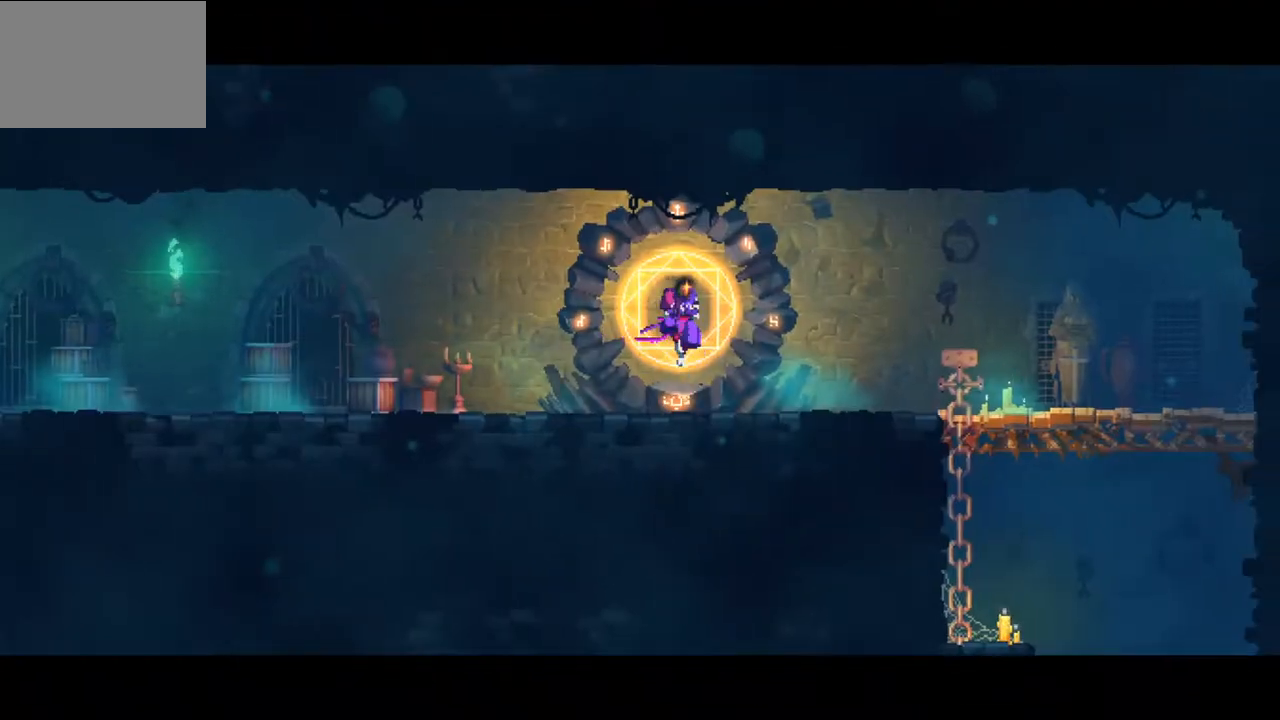
{"buttons": [], "left_stick": "center", "right_stick": "center", "events": []}
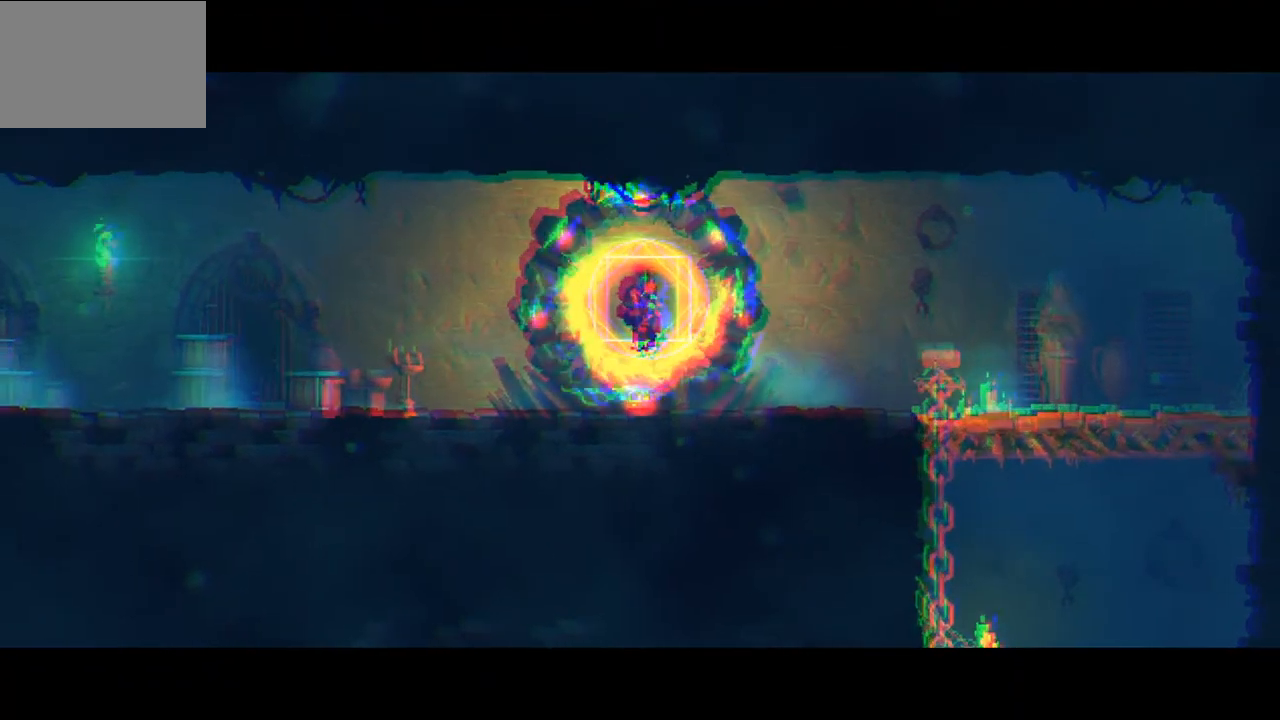
{"buttons": [], "left_stick": "center", "right_stick": "center", "events": []}
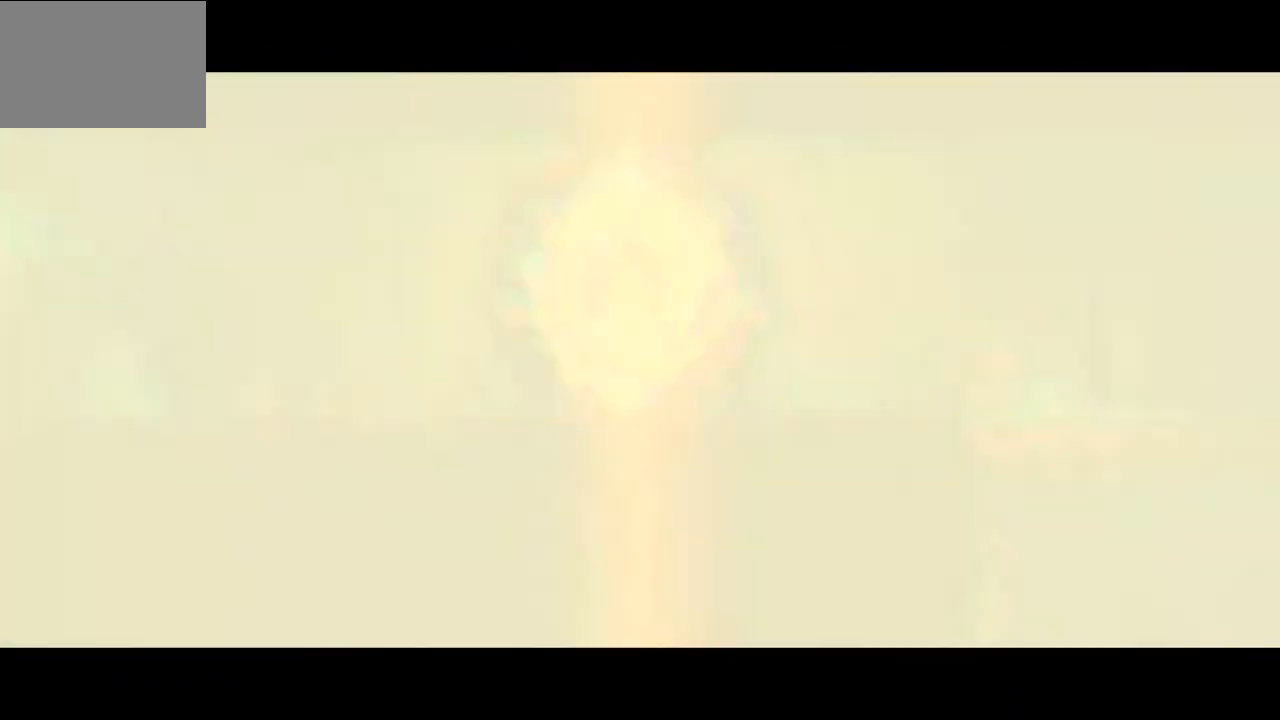
{"buttons": [], "left_stick": "center", "right_stick": "center", "events": []}
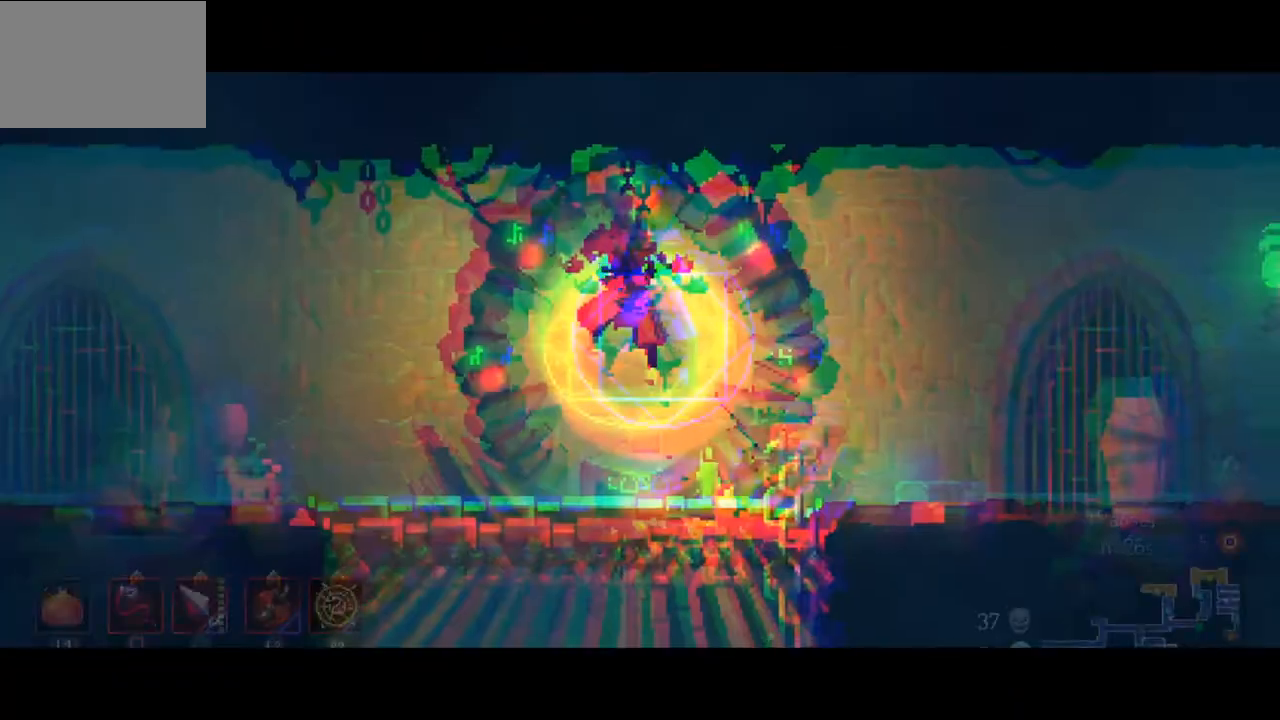
{"buttons": [], "left_stick": "left", "right_stick": "center", "events": [[233, "left_stick", "left"]]}
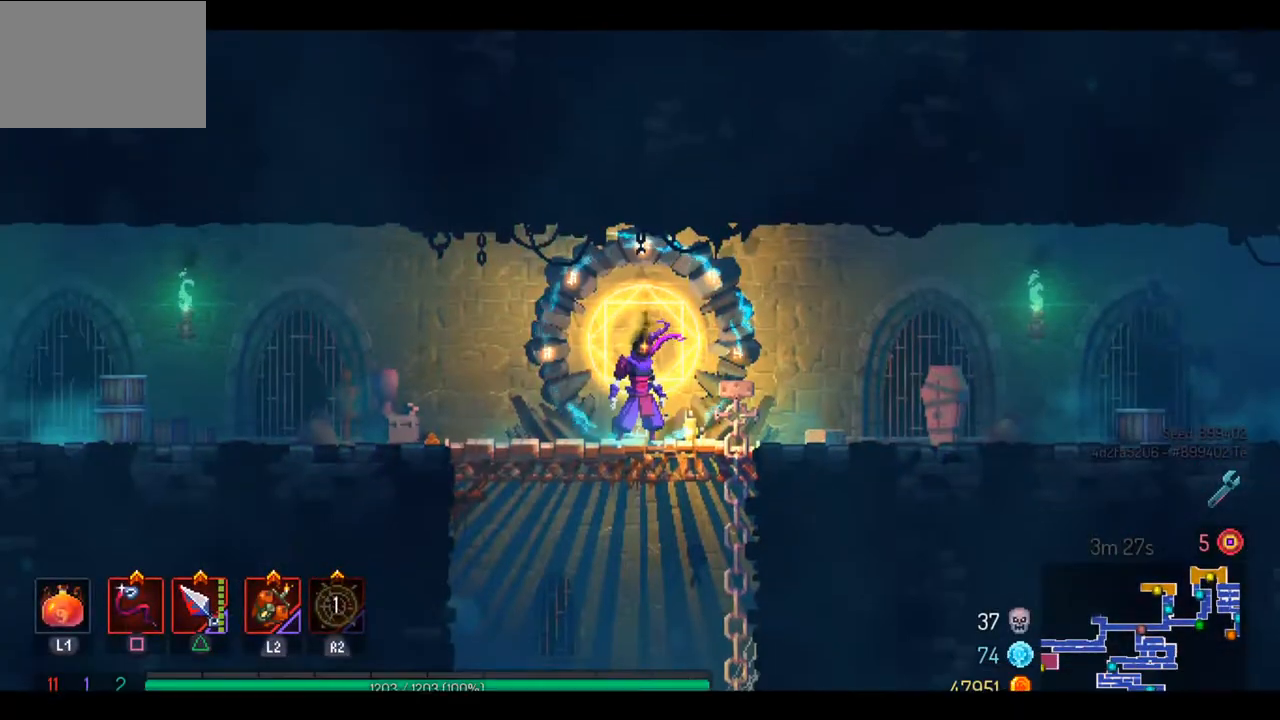
{"buttons": [], "left_stick": "left", "right_stick": "center", "events": []}
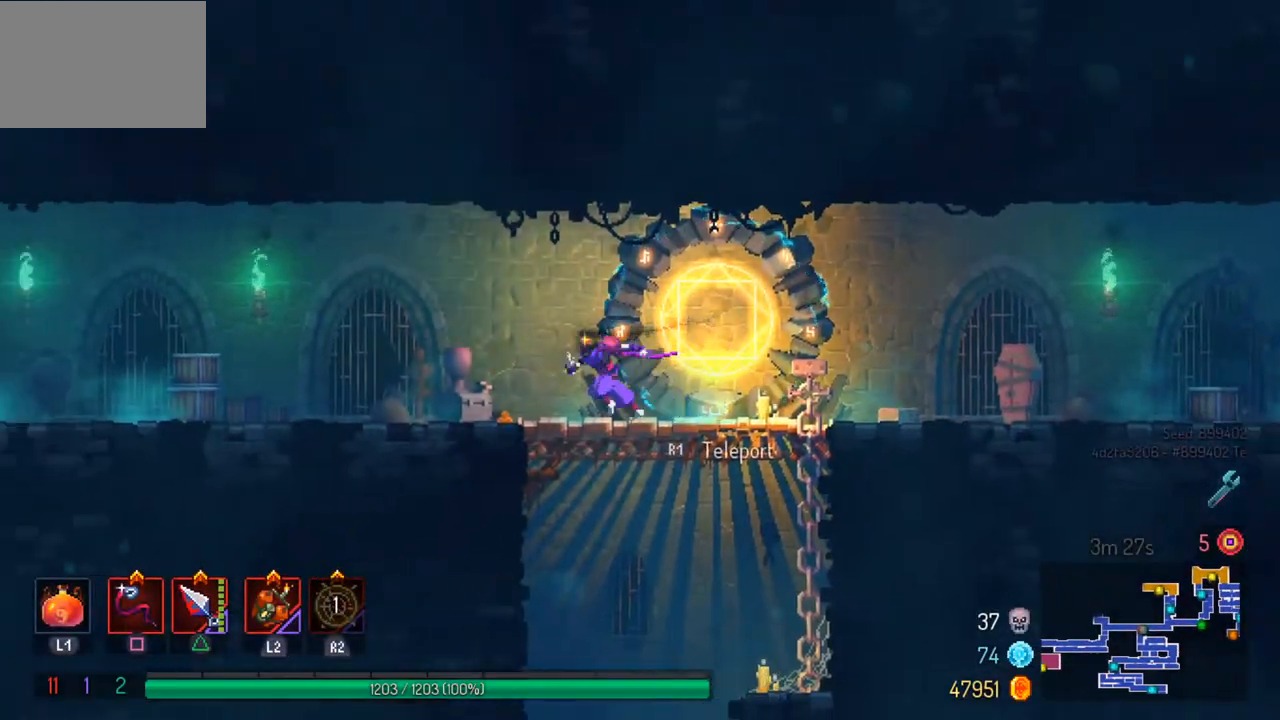
{"buttons": [], "left_stick": "left", "right_stick": "center", "events": [[100, "CIRCLE", "down"], [200, "CIRCLE", "up"]]}
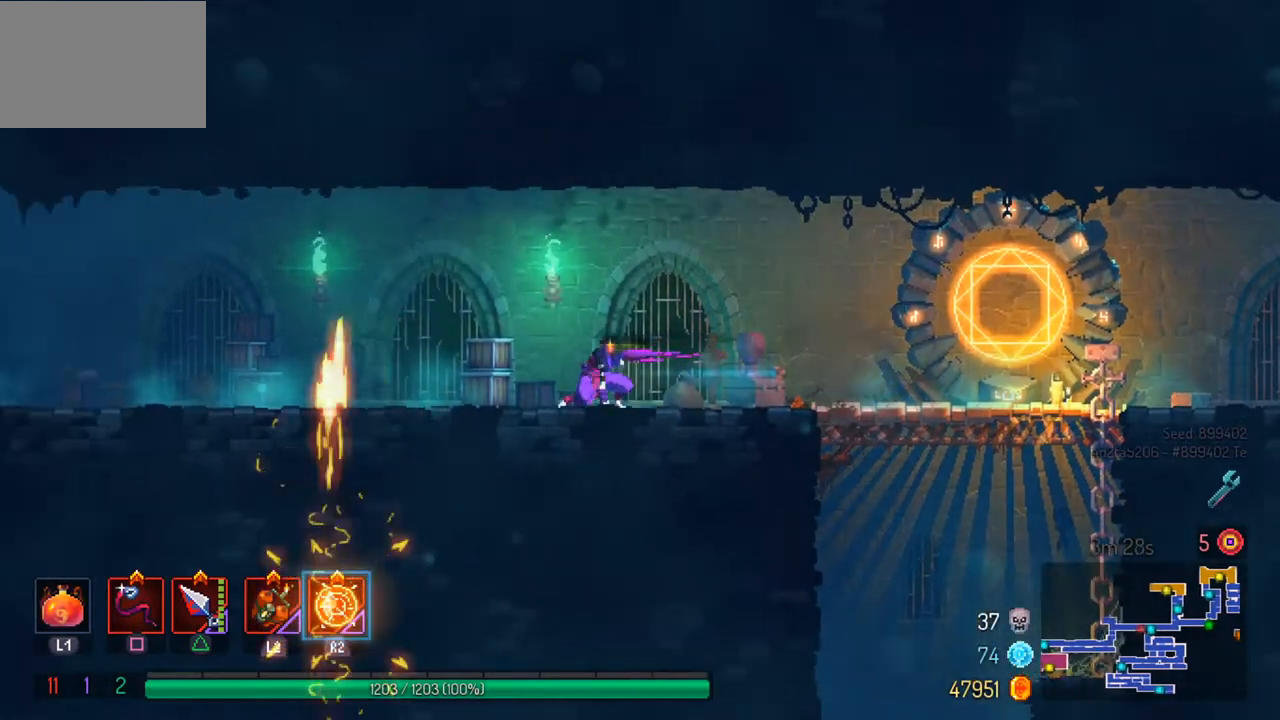
{"buttons": ["CIRCLE"], "left_stick": "left", "right_stick": "center", "events": [[400, "CIRCLE", "down"]]}
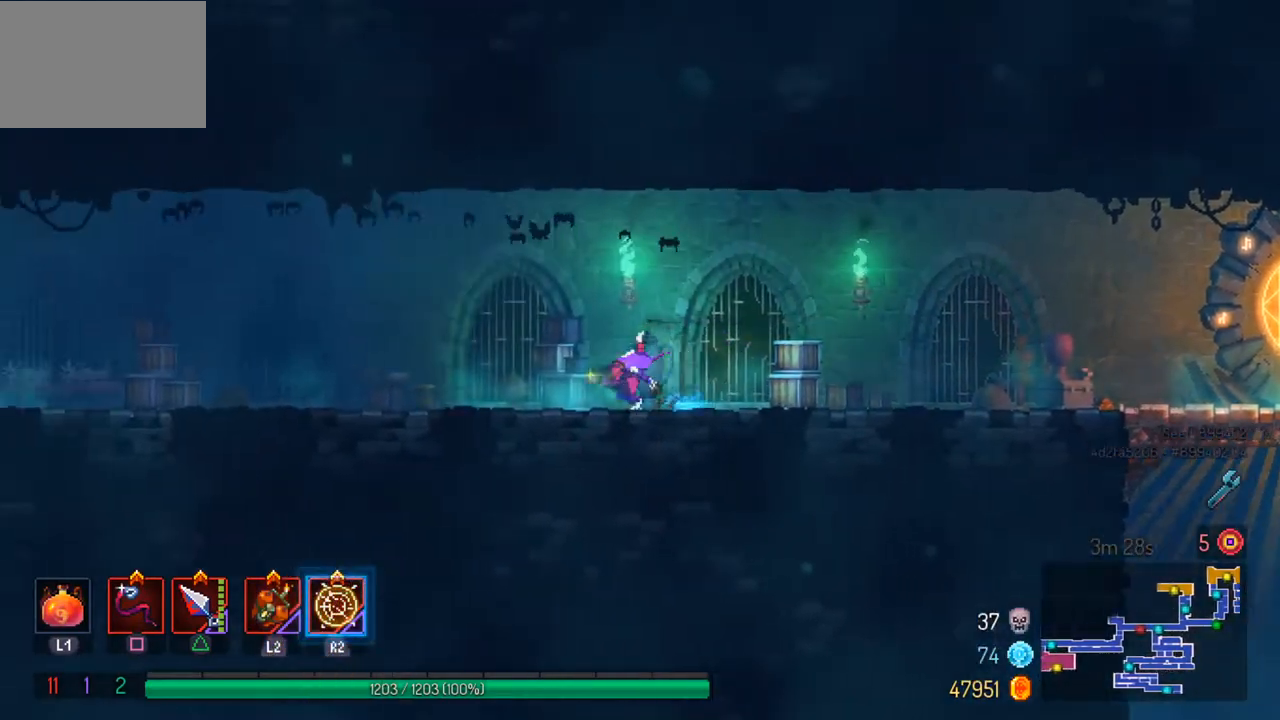
{"buttons": [], "left_stick": "left", "right_stick": "center", "events": [[33, "CIRCLE", "up"]]}
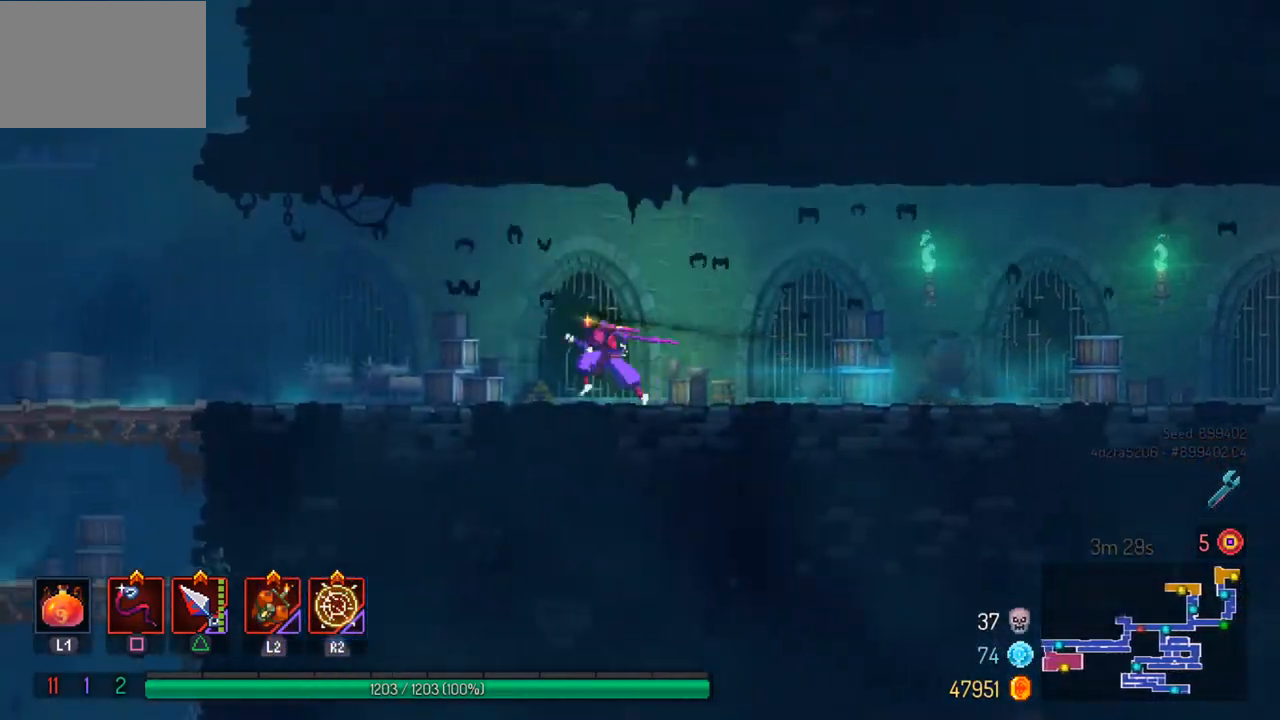
{"buttons": [], "left_stick": "left", "right_stick": "center", "events": [[267, "CIRCLE", "down"], [367, "CIRCLE", "up"]]}
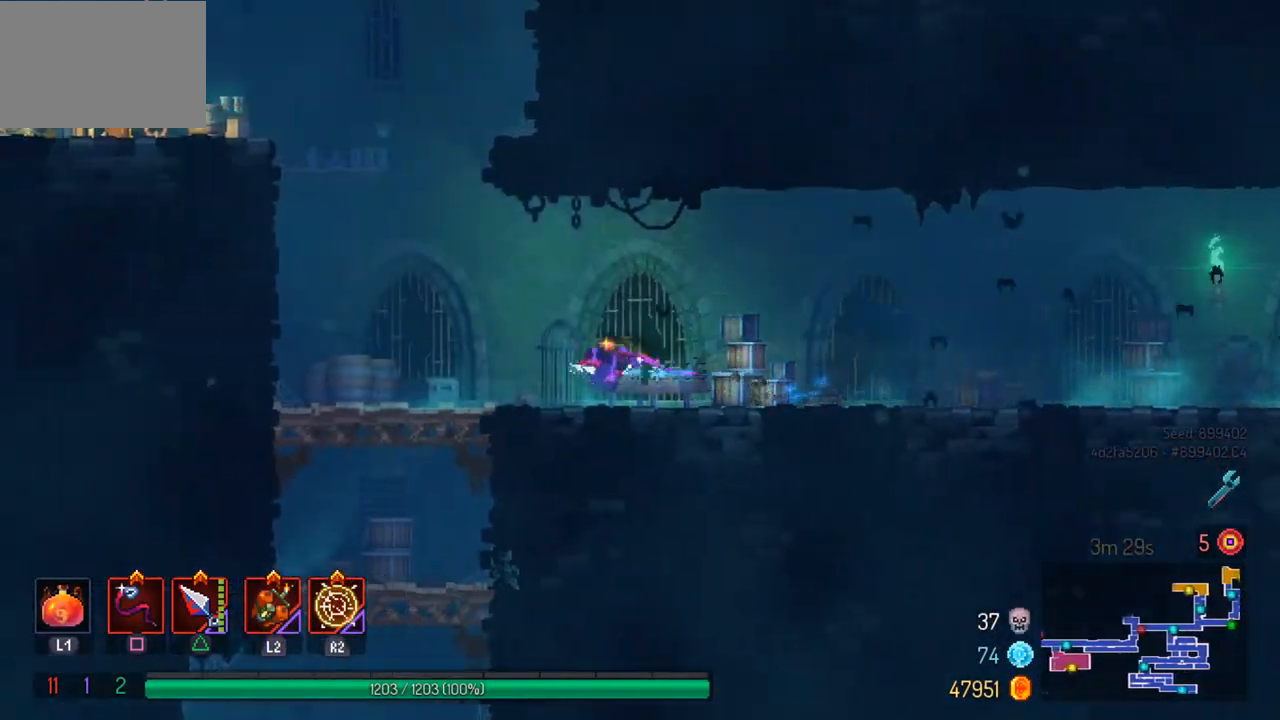
{"buttons": ["CROSS"], "left_stick": "left", "right_stick": "center", "events": [[200, "CROSS", "down"], [300, "CROSS", "up"], [400, "CROSS", "down"]]}